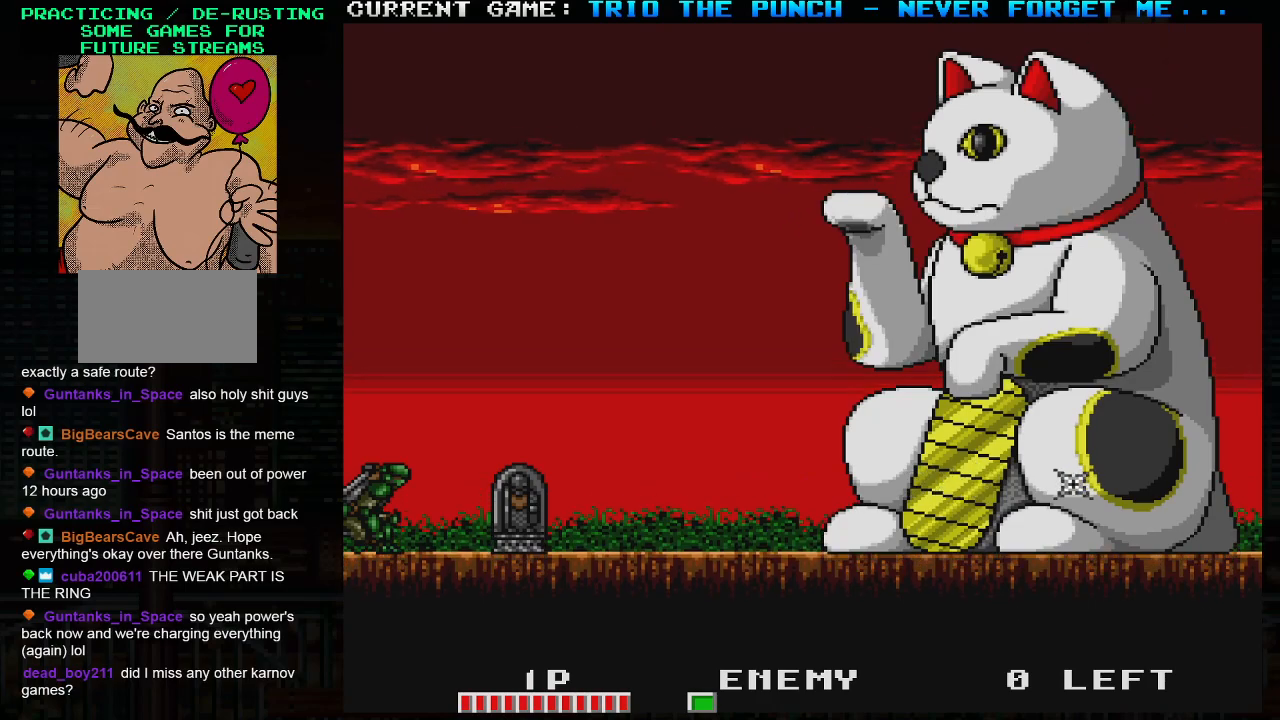
Gameplay with a controller (arcade stick); each line is a JSON object with the inputs held at the frame after it. "events" lists button and stick changes between this image and that frame as [ms after this image, input, new state], when the widget could be followed in between. Not read: L3 R3.
{"buttons": [], "left_stick": "right", "events": [[17, "left_stick", "right"]]}
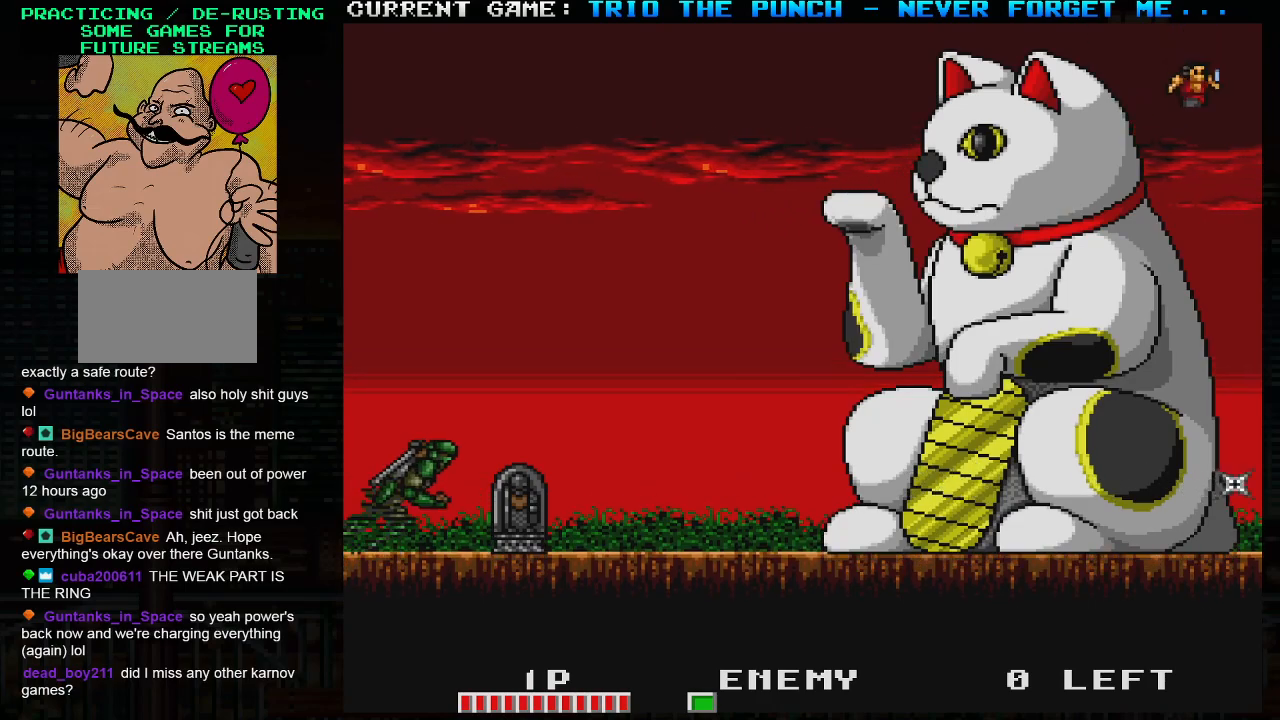
{"buttons": [], "left_stick": "right", "events": [[167, "left_stick", "left"], [183, "SQUARE", "down"], [283, "left_stick", "center"], [300, "SQUARE", "up"], [400, "left_stick", "right"]]}
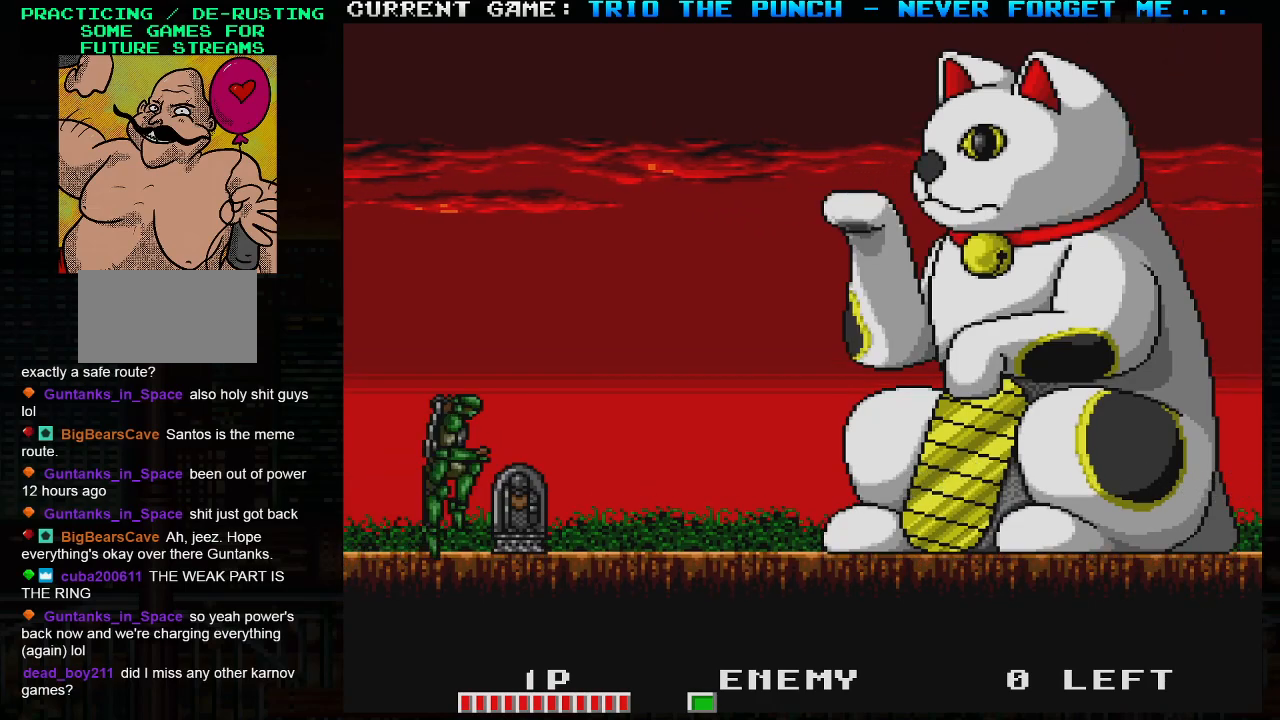
{"buttons": [], "left_stick": "down-left", "events": [[483, "left_stick", "down-left"]]}
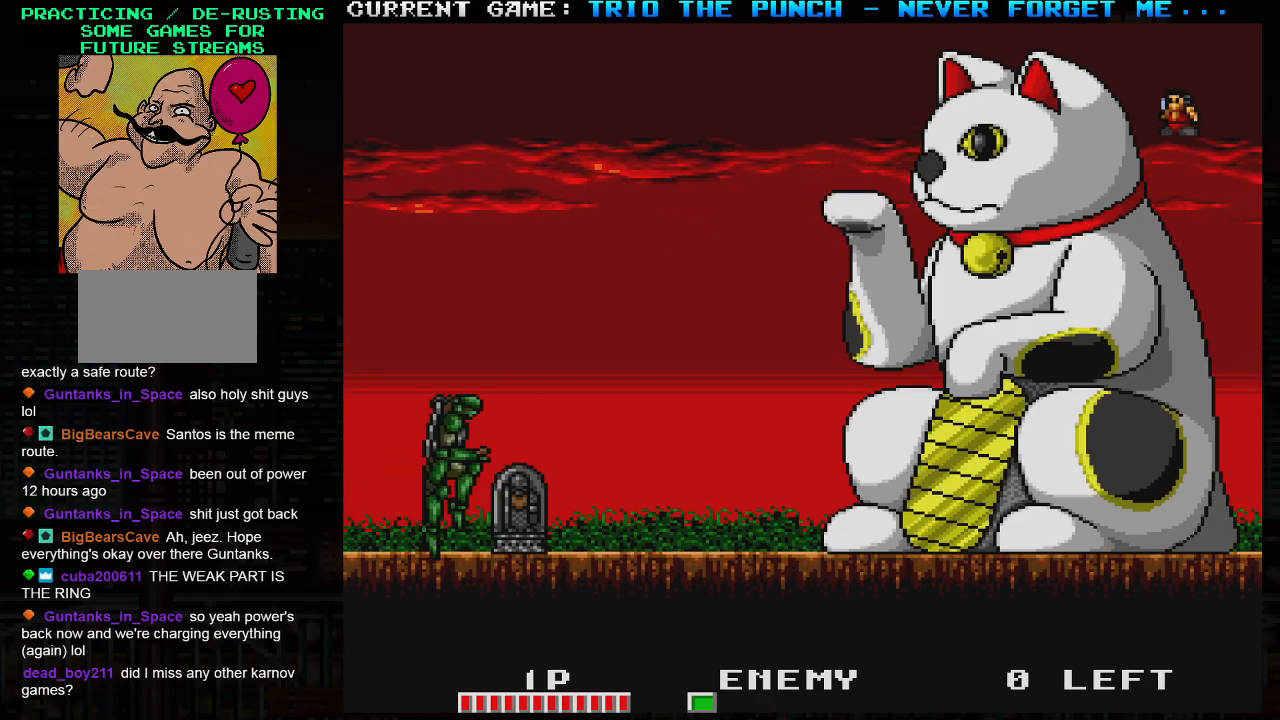
{"buttons": [], "left_stick": "right", "events": [[33, "SQUARE", "down"], [150, "left_stick", "center"], [167, "SQUARE", "up"], [317, "left_stick", "right"]]}
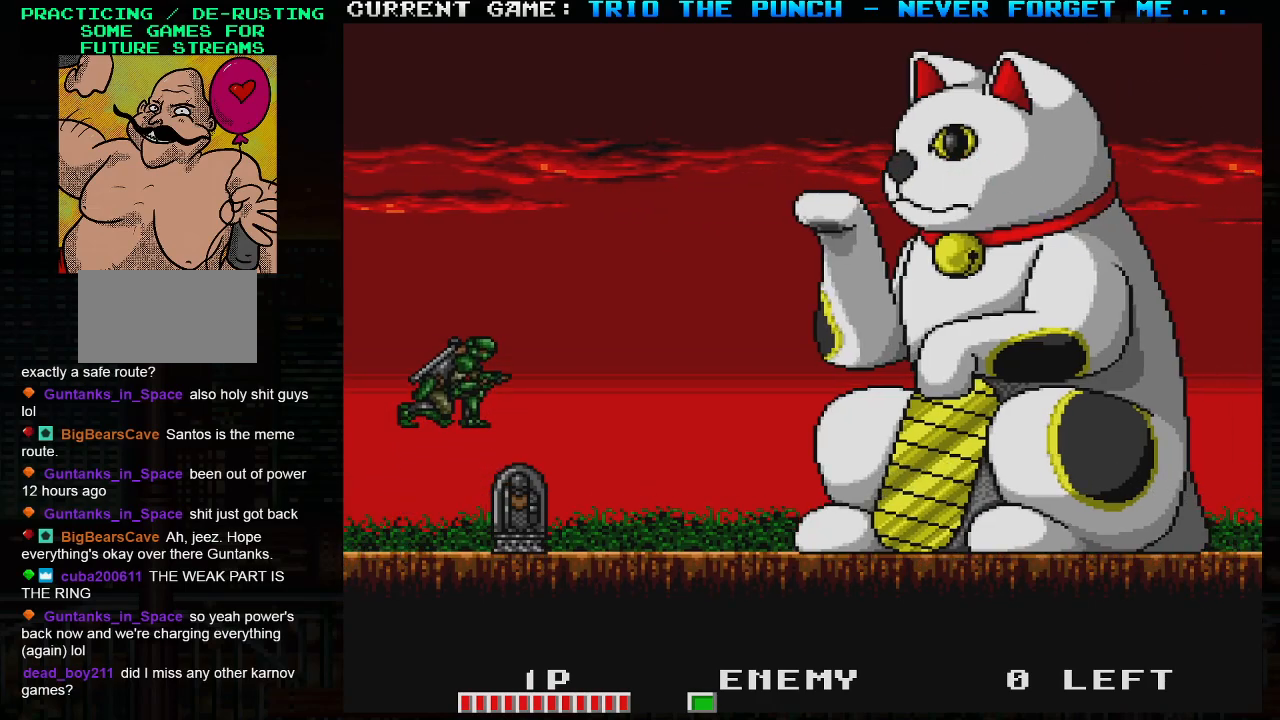
{"buttons": [], "left_stick": "left", "events": [[333, "left_stick", "left"]]}
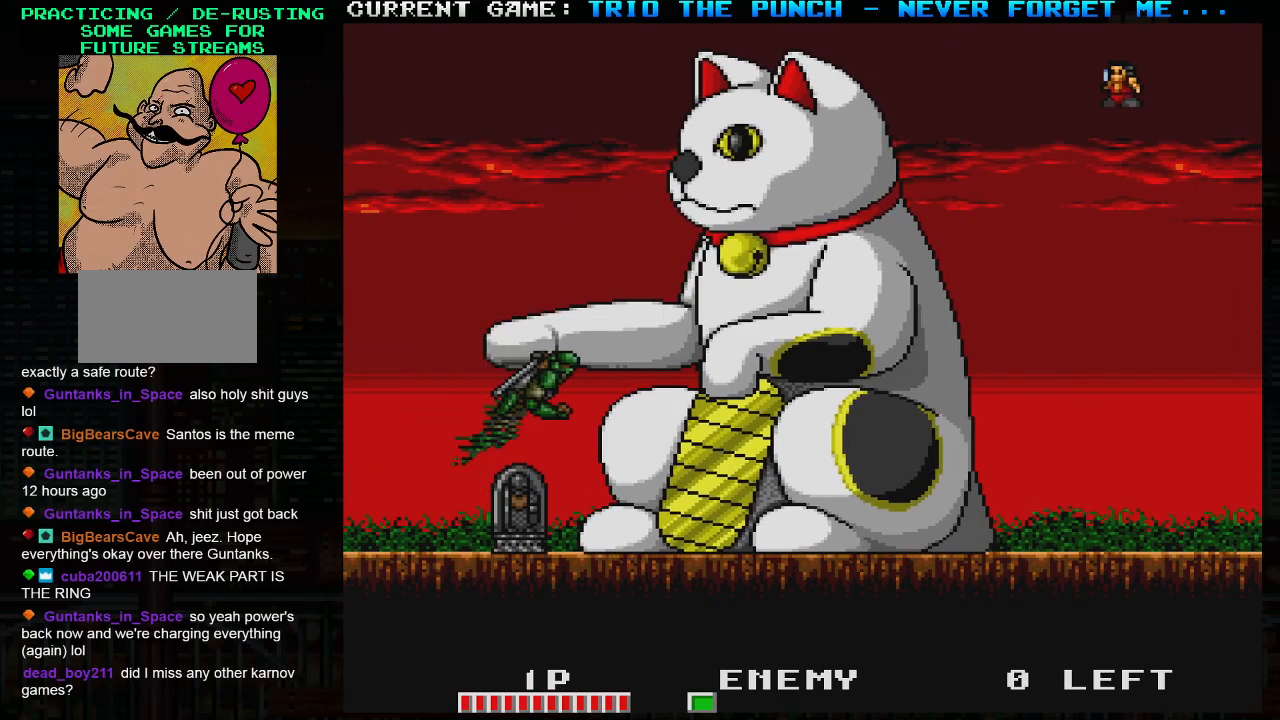
{"buttons": [], "left_stick": "center", "events": [[17, "SQUARE", "down"], [133, "SQUARE", "up"], [183, "left_stick", "center"], [233, "SQUARE", "down"], [317, "SQUARE", "up"]]}
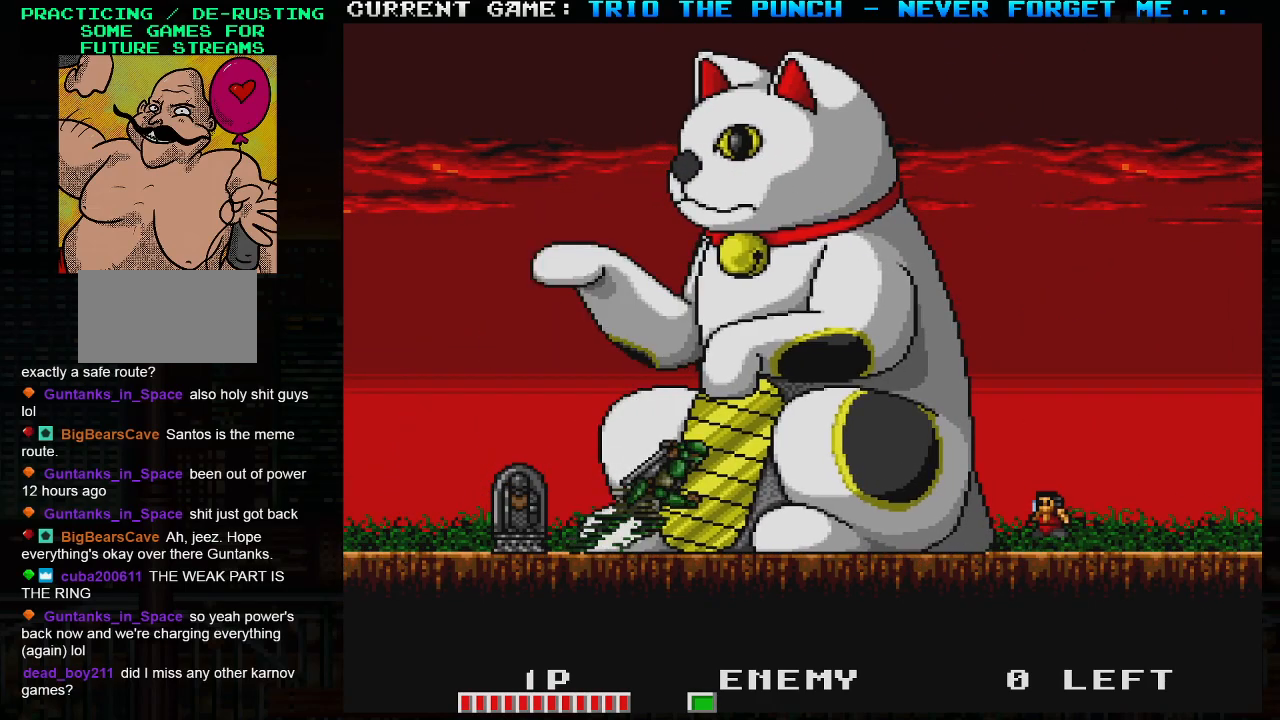
{"buttons": ["TRIANGLE"], "left_stick": "left", "events": [[217, "TRIANGLE", "down"], [400, "left_stick", "left"]]}
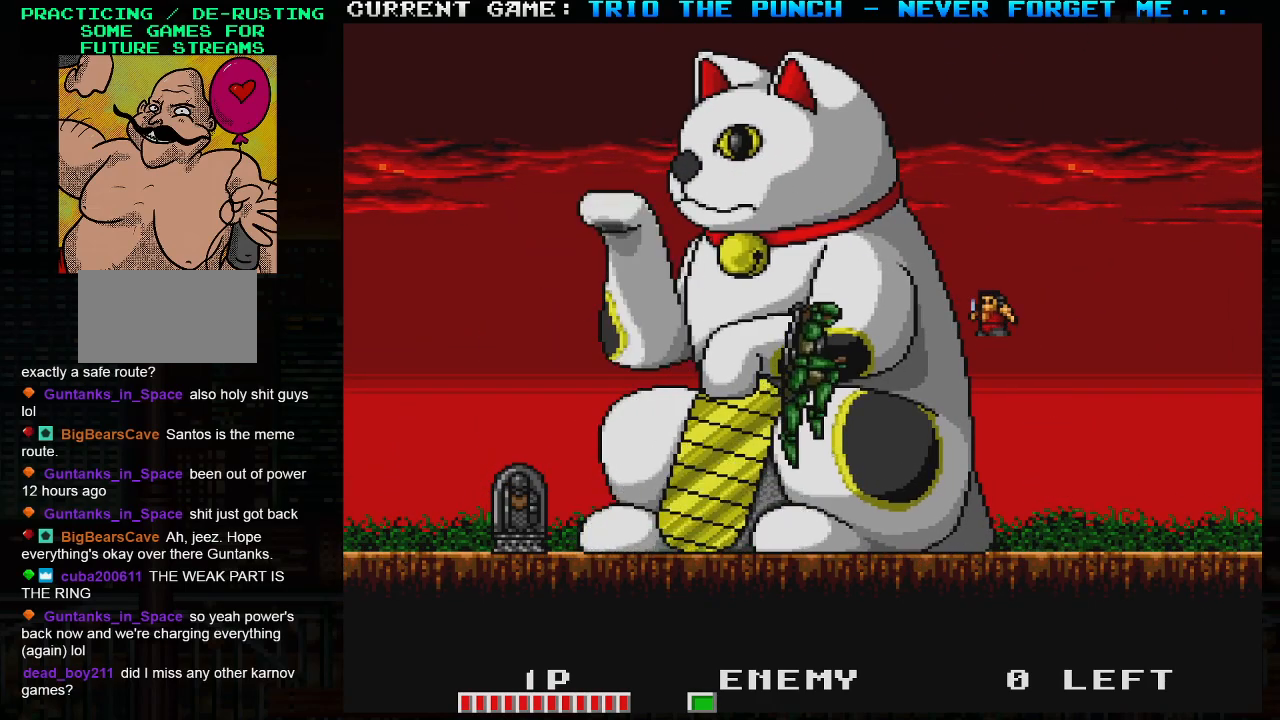
{"buttons": [], "left_stick": "center", "events": [[117, "SQUARE", "down"], [117, "TRIANGLE", "up"], [183, "left_stick", "right"], [217, "SQUARE", "up"], [500, "left_stick", "center"]]}
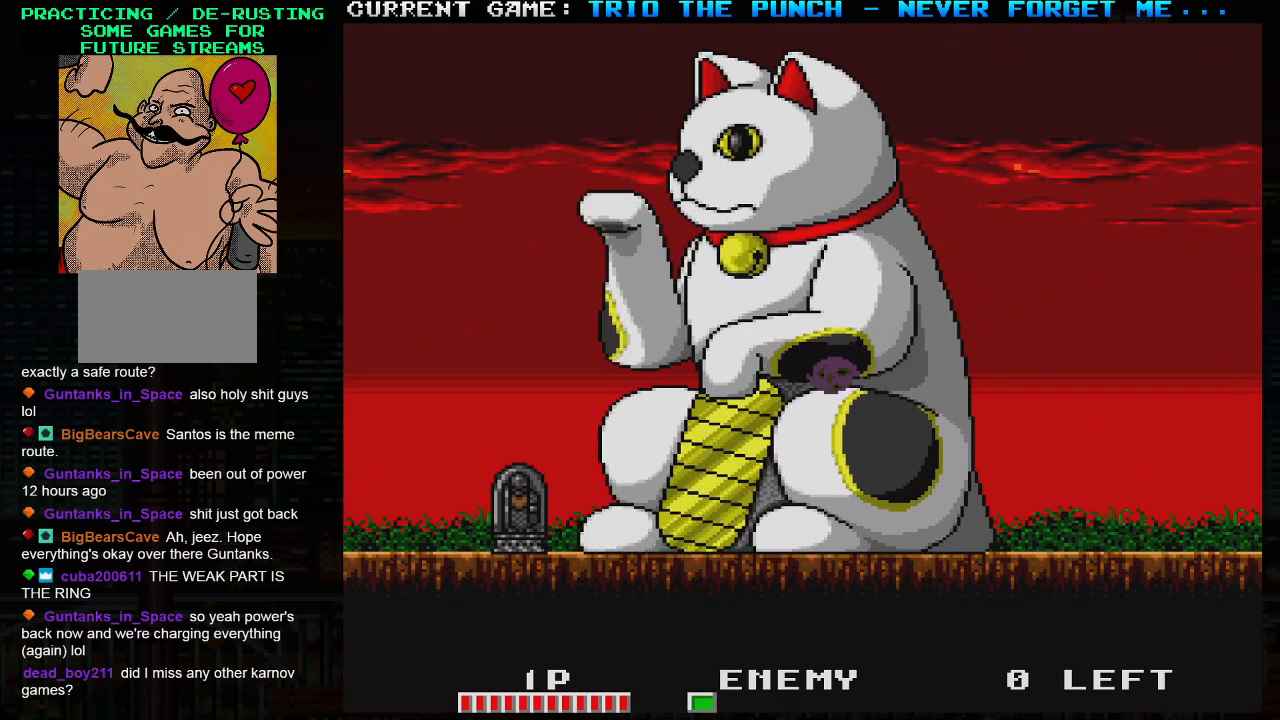
{"buttons": [], "left_stick": "center", "events": [[83, "left_stick", "left"], [233, "left_stick", "center"], [367, "left_stick", "left"], [433, "SQUARE", "down"], [483, "left_stick", "center"], [500, "SQUARE", "up"]]}
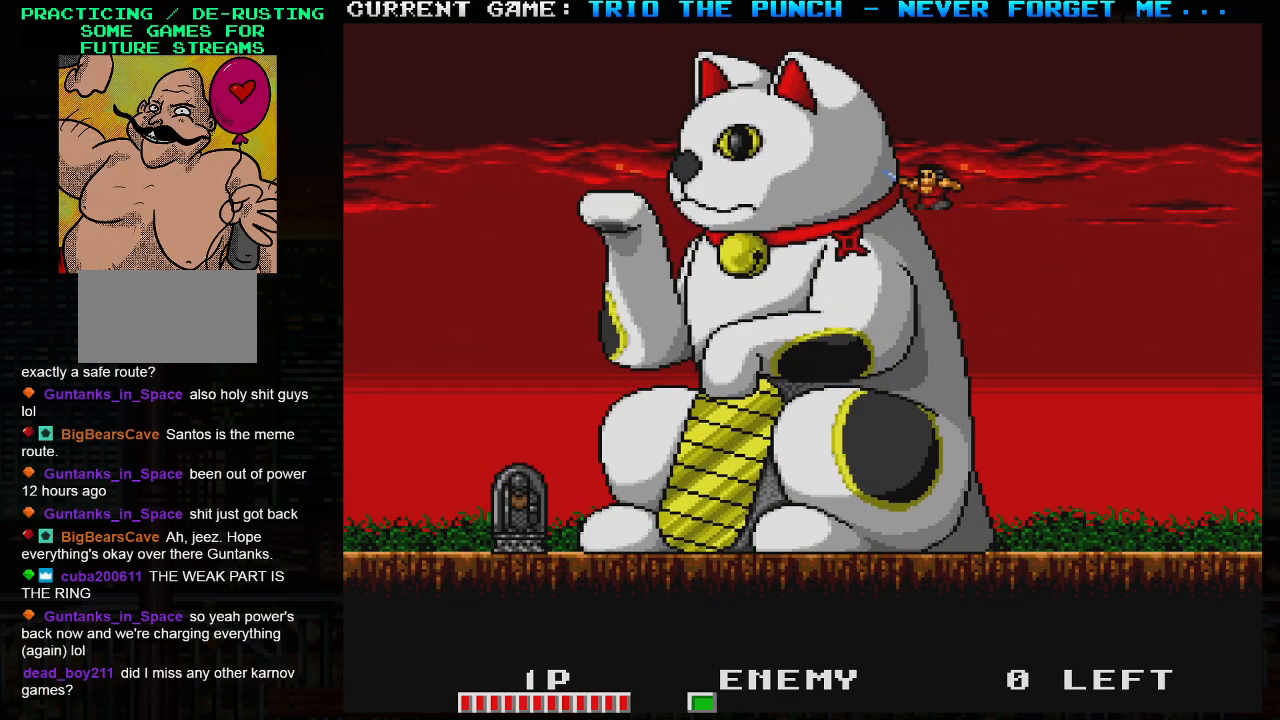
{"buttons": [], "left_stick": "right", "events": [[317, "left_stick", "right"]]}
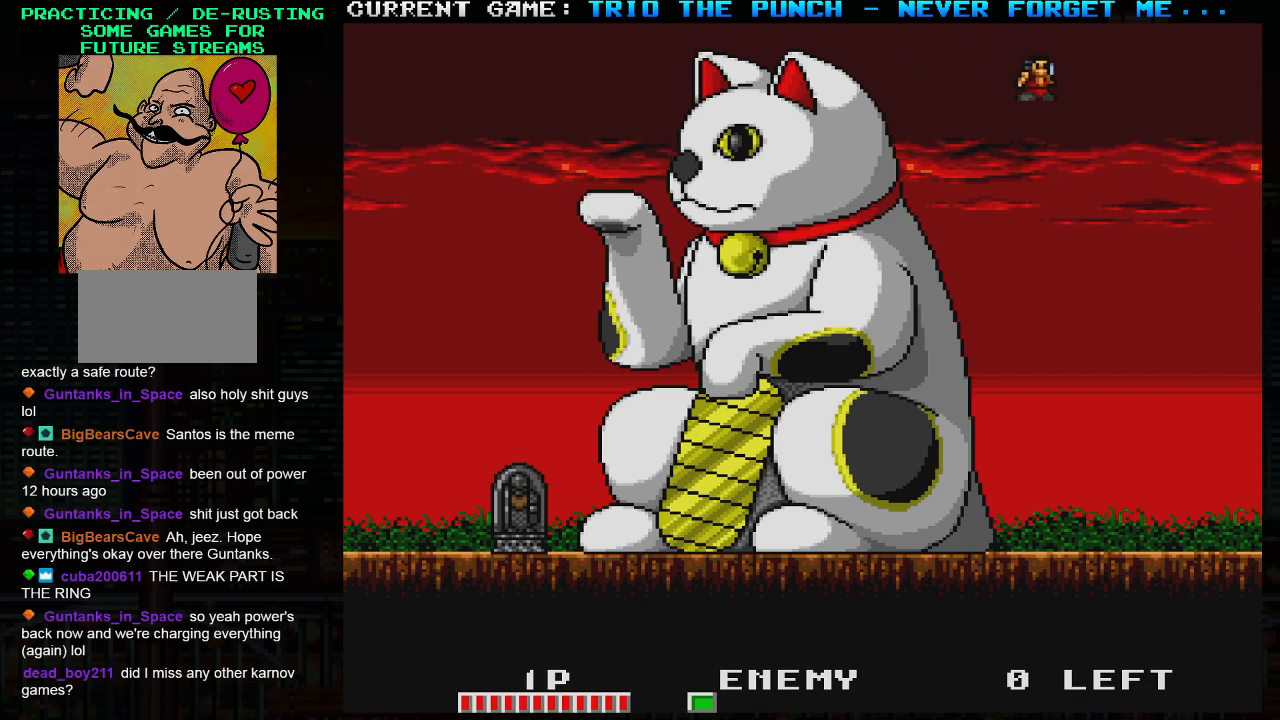
{"buttons": [], "left_stick": "center", "events": [[33, "left_stick", "center"], [167, "left_stick", "left"], [283, "SQUARE", "down"], [350, "SQUARE", "up"], [383, "left_stick", "center"]]}
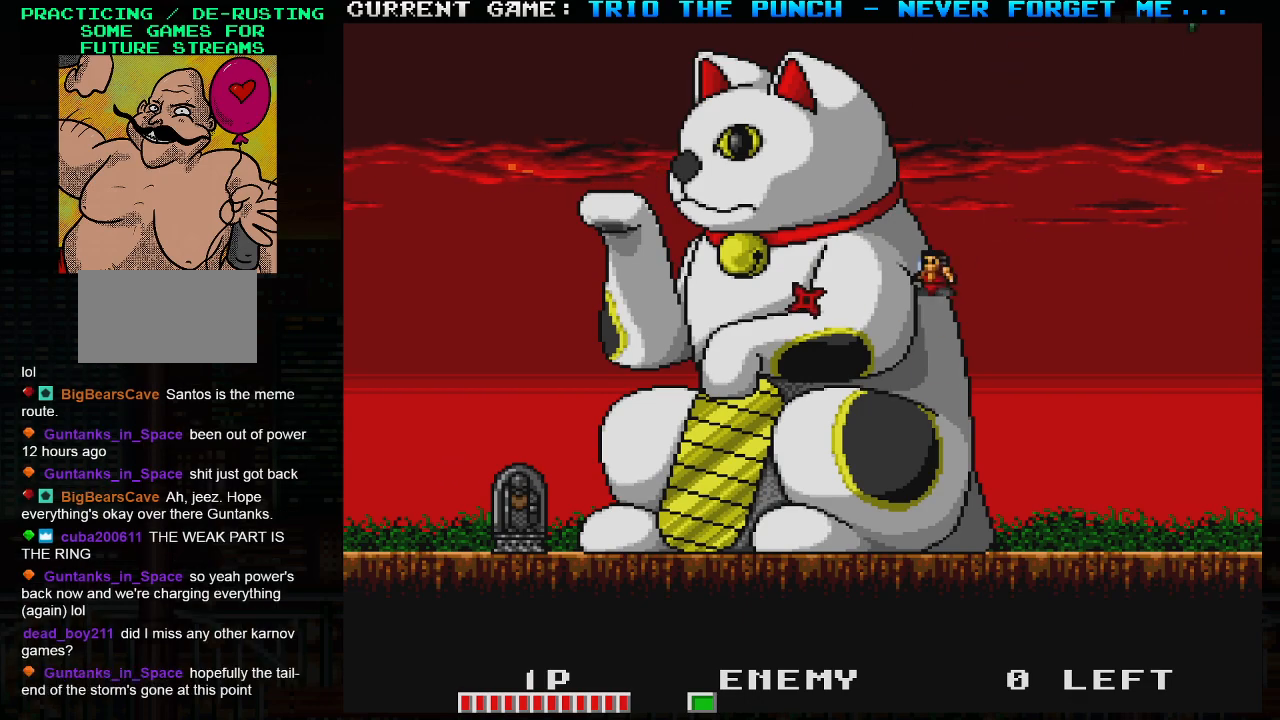
{"buttons": [], "left_stick": "left", "events": [[17, "left_stick", "right"], [350, "left_stick", "center"], [433, "left_stick", "left"]]}
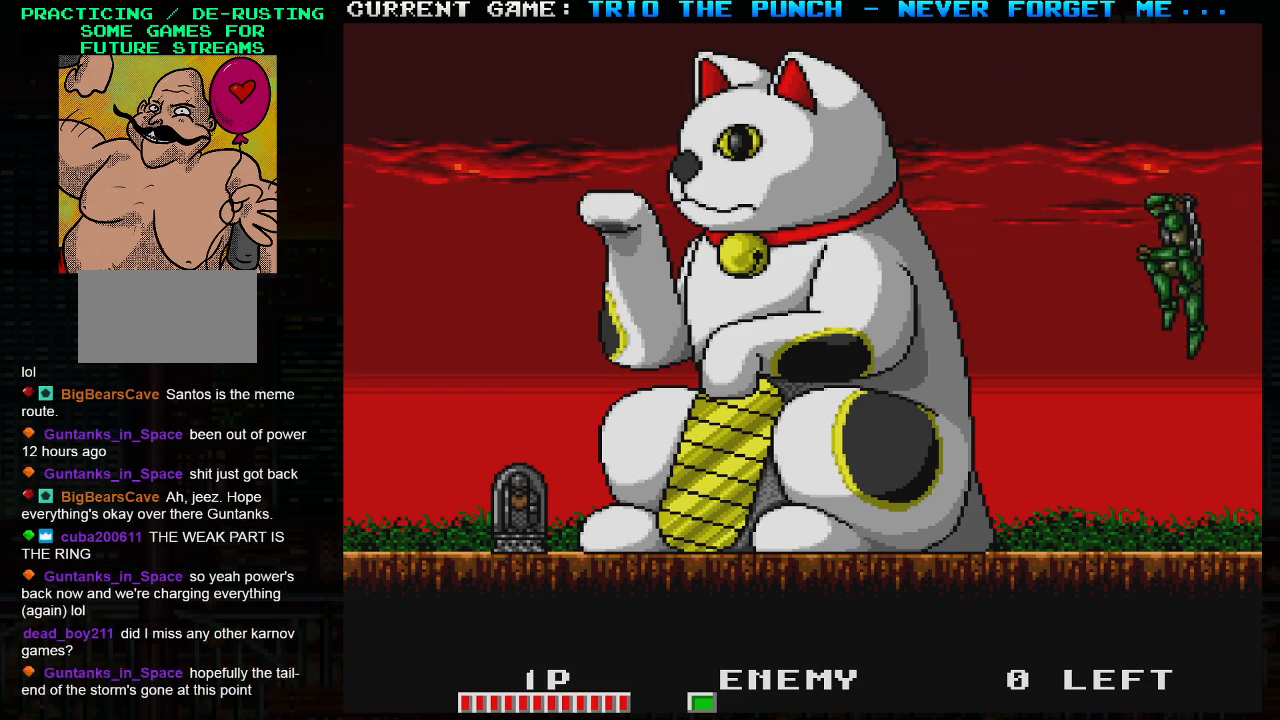
{"buttons": ["SQUARE"], "left_stick": "left", "events": [[100, "left_stick", "center"], [383, "left_stick", "left"], [433, "SQUARE", "down"]]}
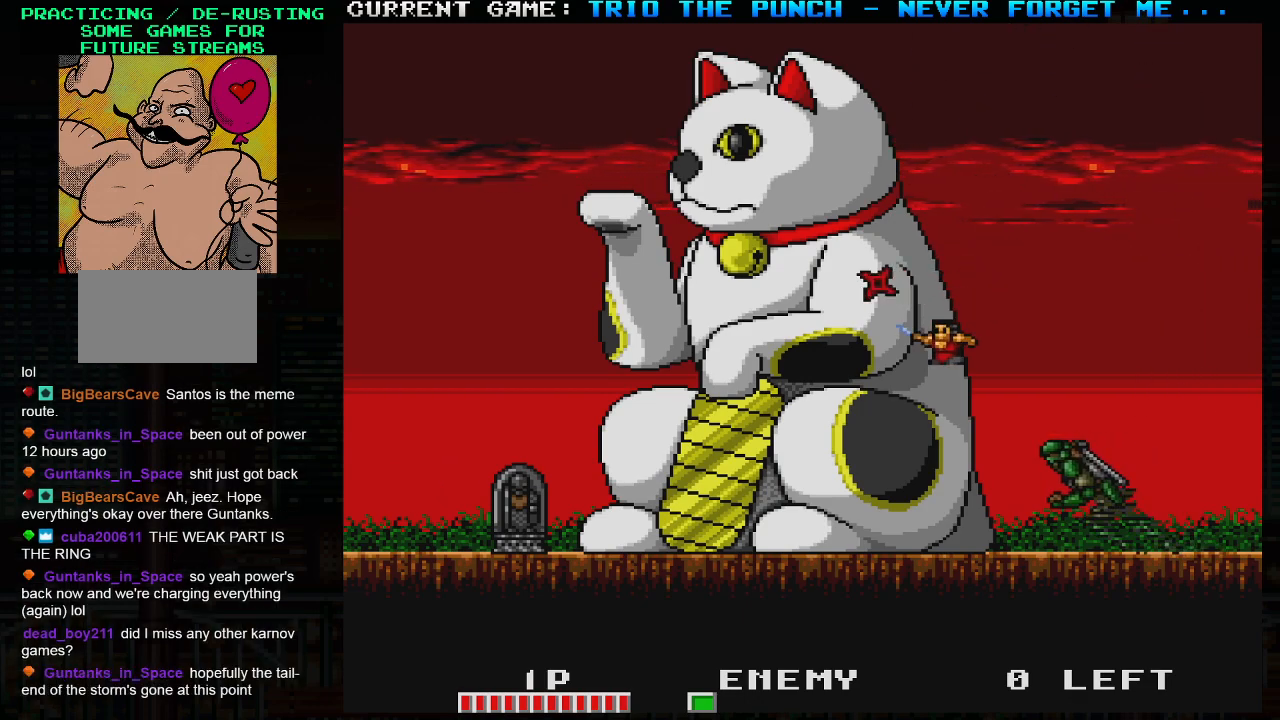
{"buttons": [], "left_stick": "right", "events": [[17, "SQUARE", "up"], [50, "left_stick", "center"], [417, "left_stick", "right"]]}
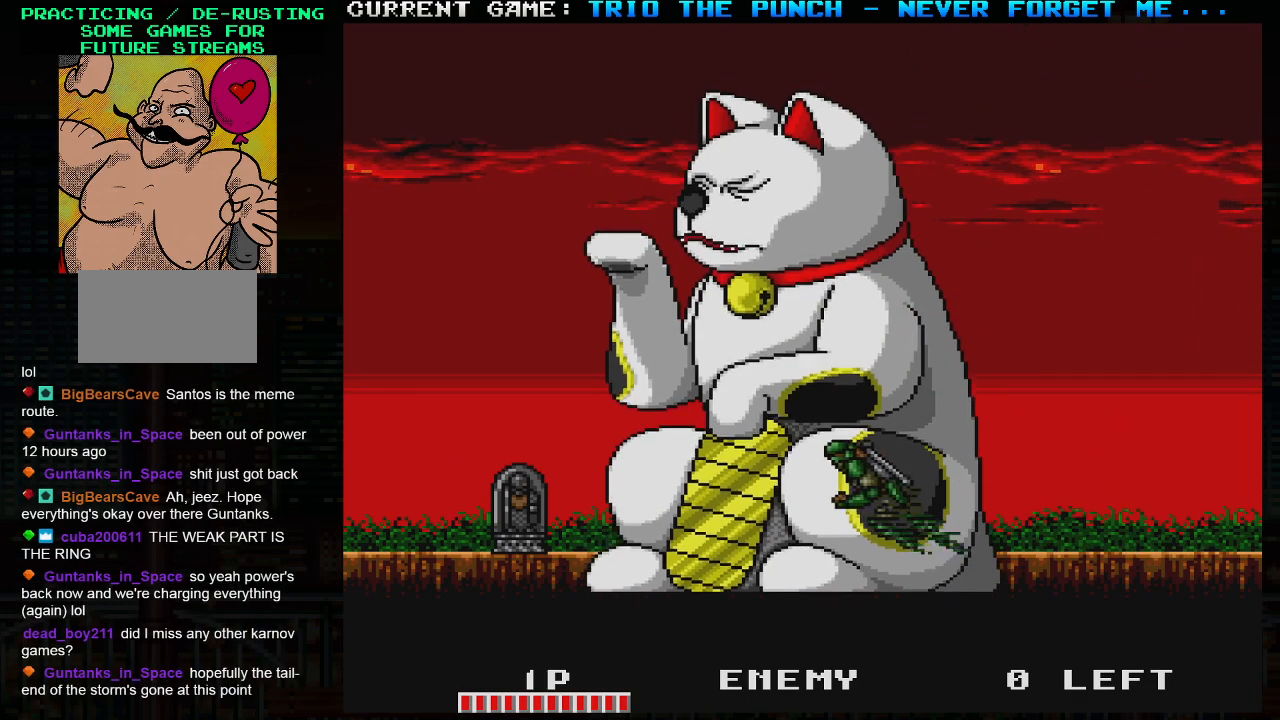
{"buttons": [], "left_stick": "center", "events": [[483, "left_stick", "center"]]}
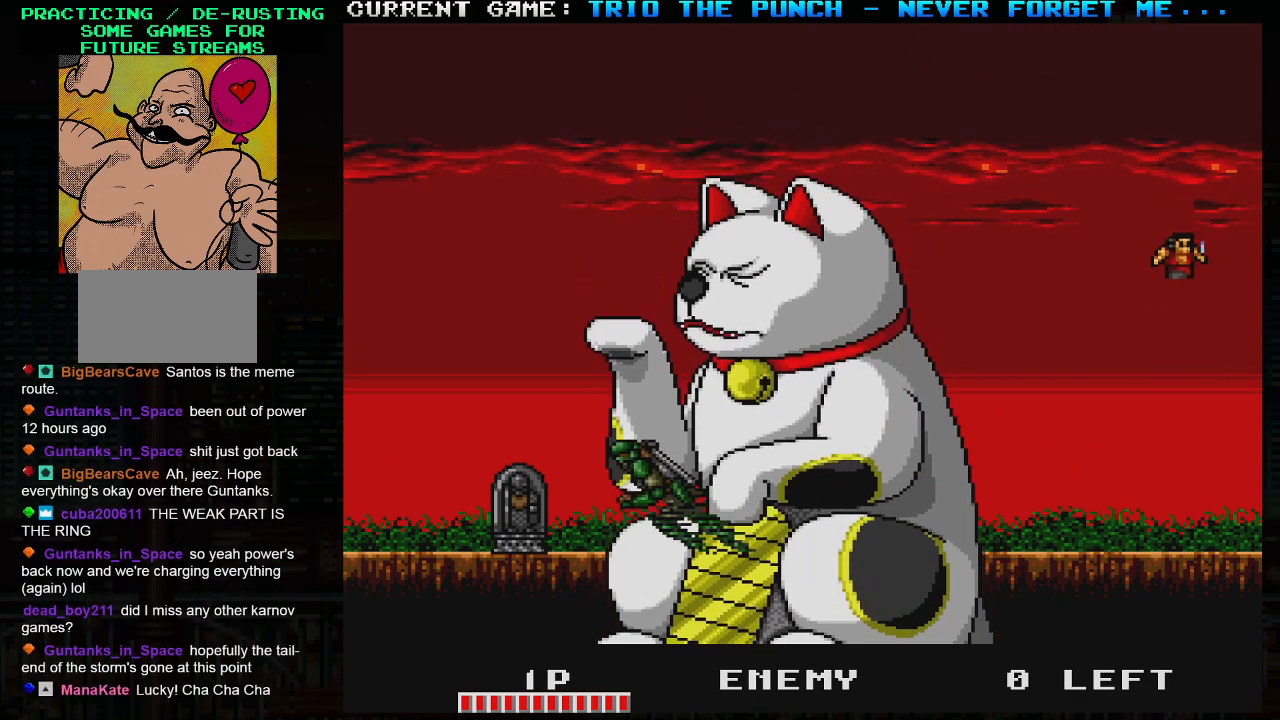
{"buttons": [], "left_stick": "center", "events": [[33, "left_stick", "left"], [150, "SQUARE", "down"], [233, "SQUARE", "up"], [283, "left_stick", "center"]]}
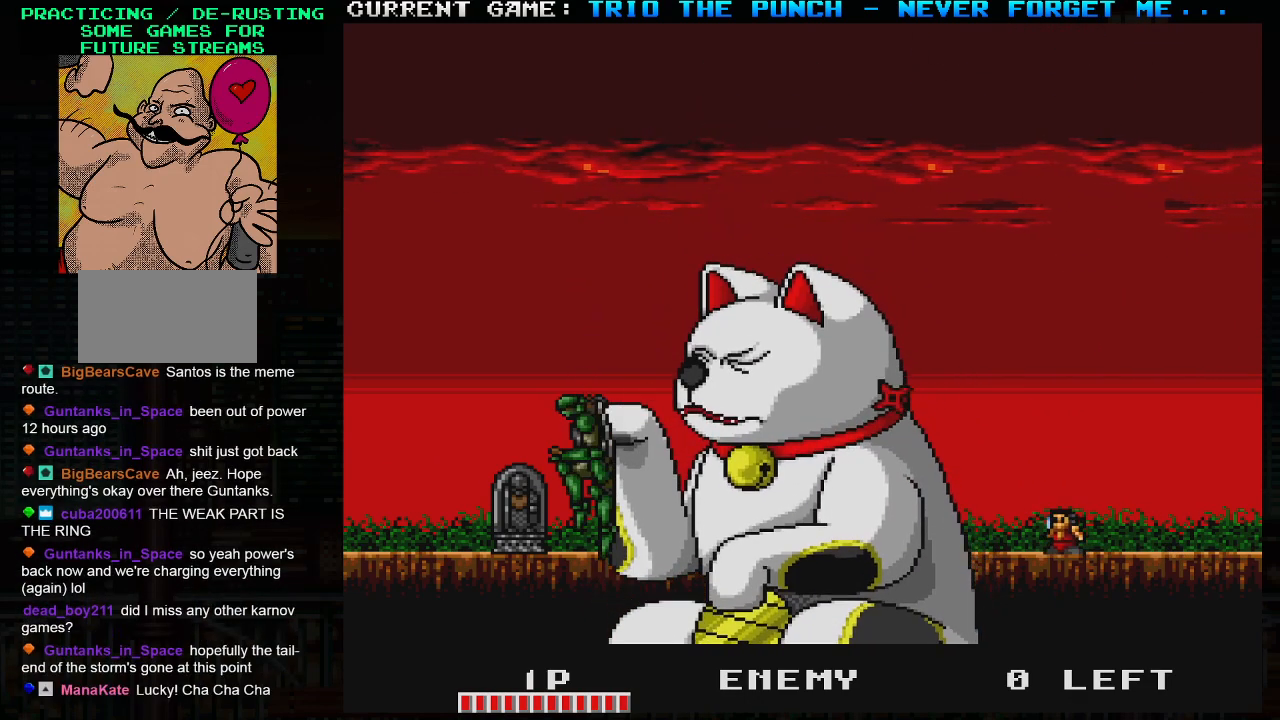
{"buttons": [], "left_stick": "center", "events": []}
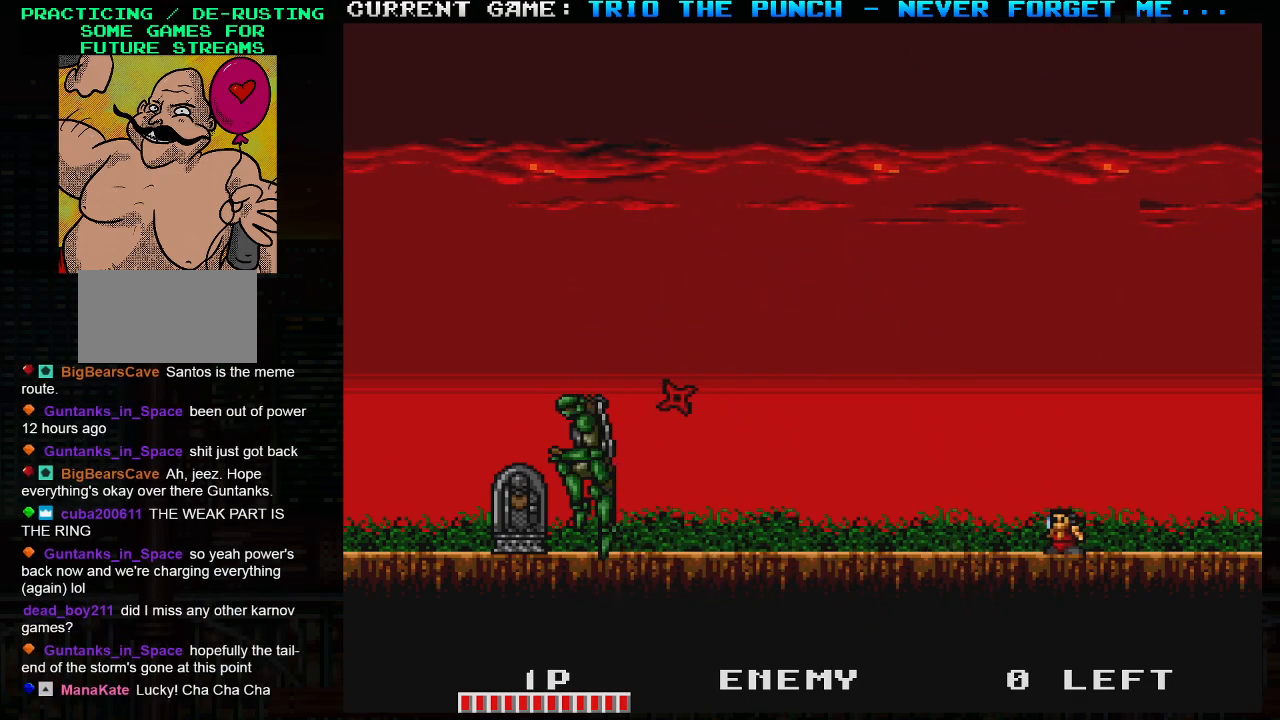
{"buttons": ["SQUARE", "TRIANGLE"], "left_stick": "left", "events": [[433, "TRIANGLE", "down"], [450, "left_stick", "left"], [483, "SQUARE", "down"]]}
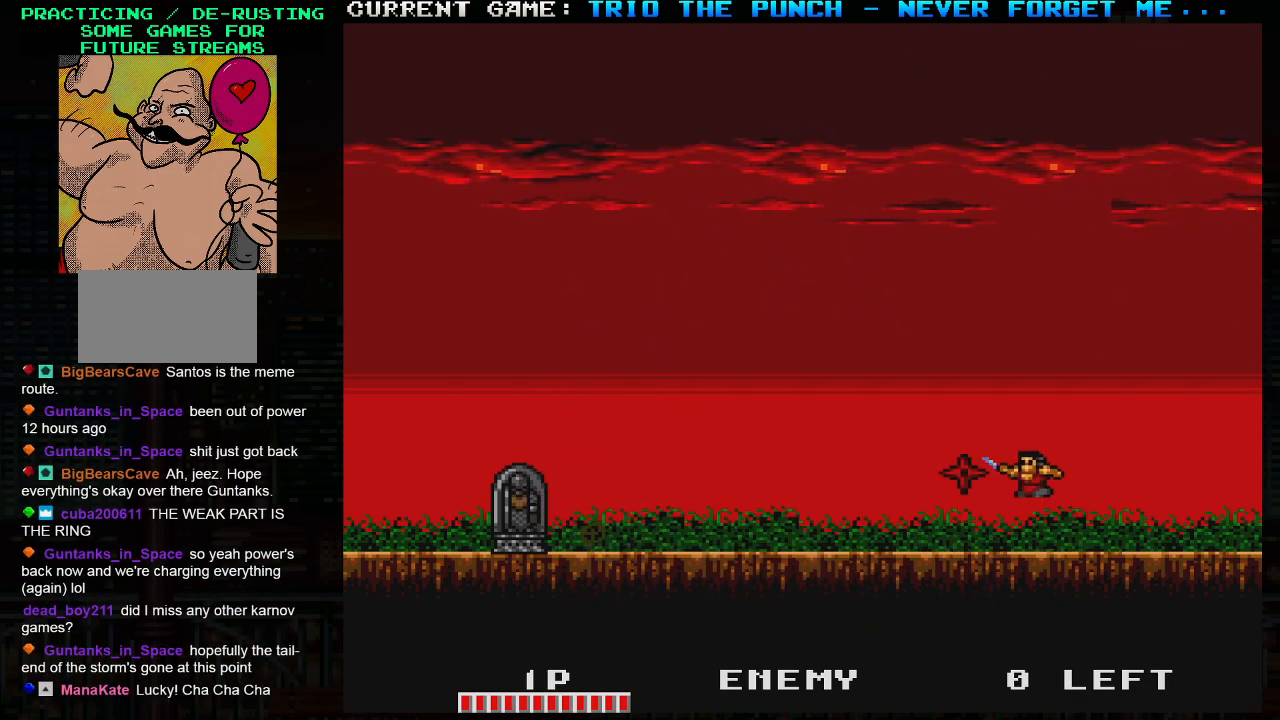
{"buttons": ["SQUARE", "TRIANGLE"], "left_stick": "left", "events": []}
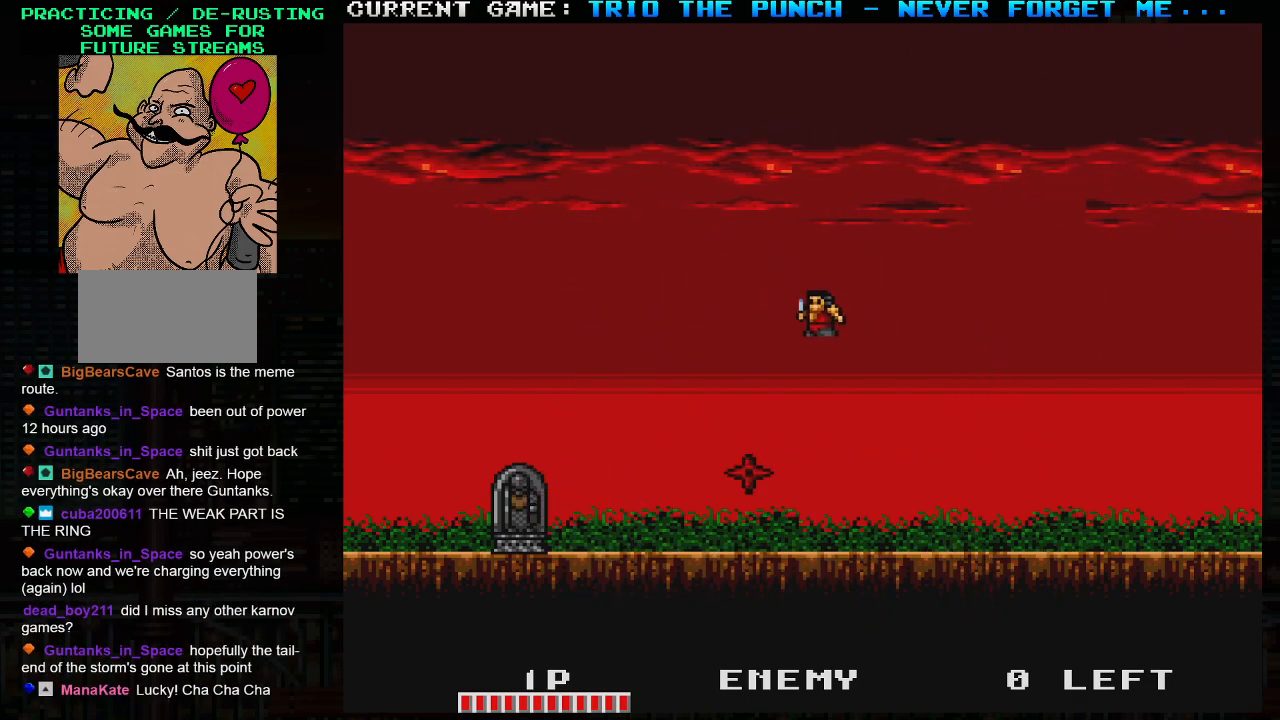
{"buttons": ["SQUARE", "TRIANGLE"], "left_stick": "left", "events": []}
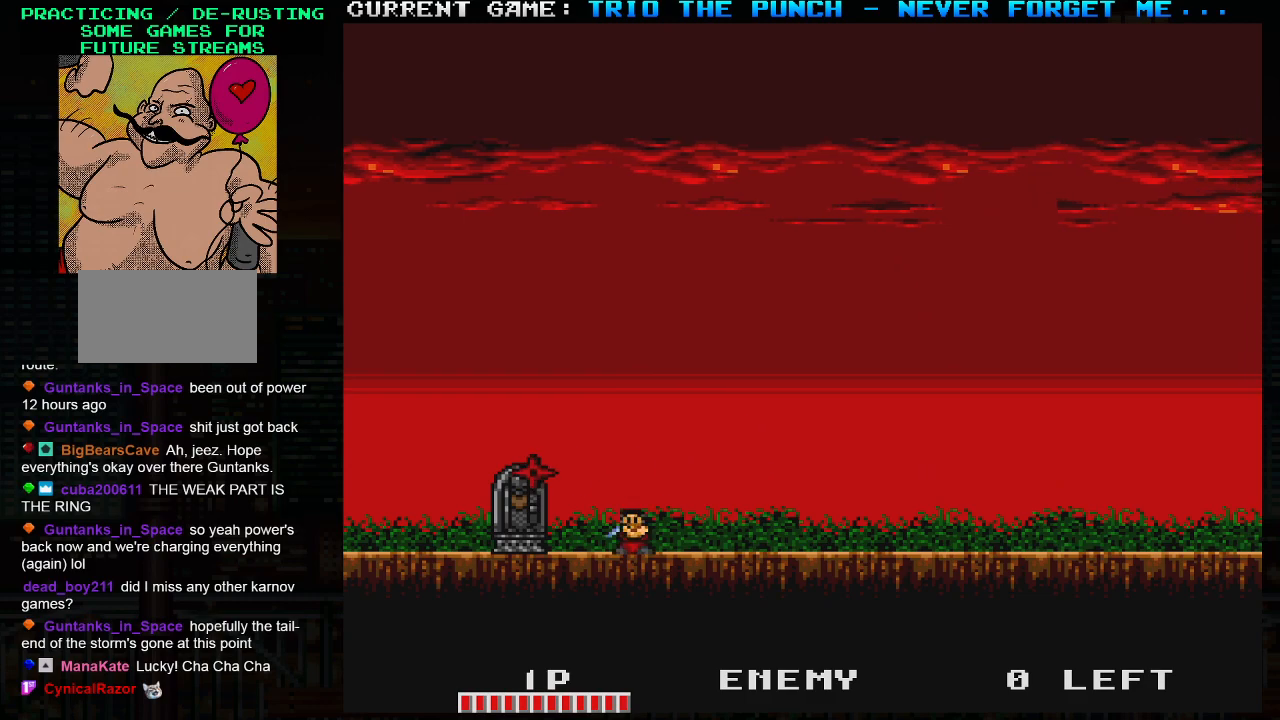
{"buttons": ["SQUARE", "TRIANGLE"], "left_stick": "left", "events": [[50, "left_stick", "center"], [100, "left_stick", "right"], [200, "left_stick", "center"], [250, "left_stick", "left"], [350, "left_stick", "right"], [467, "left_stick", "left"]]}
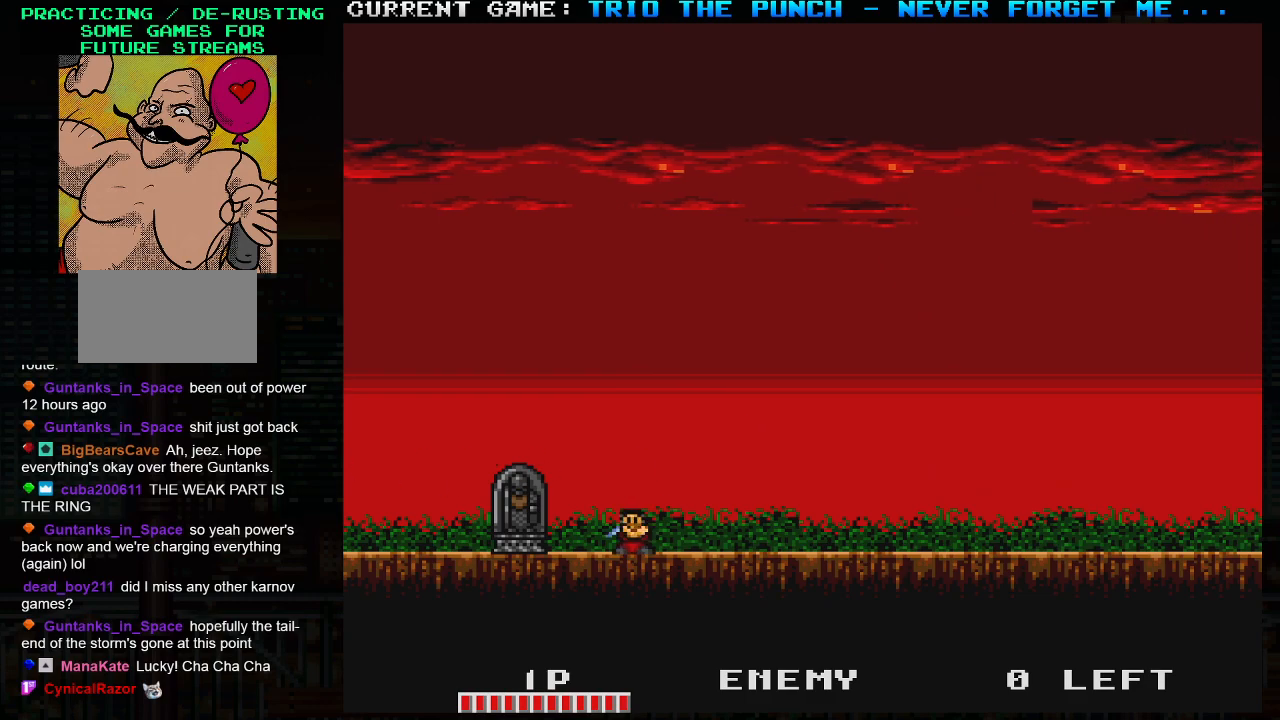
{"buttons": ["SQUARE", "TRIANGLE"], "left_stick": "center", "events": [[67, "left_stick", "right"], [200, "left_stick", "left"], [300, "left_stick", "right"], [400, "left_stick", "left"], [483, "left_stick", "center"]]}
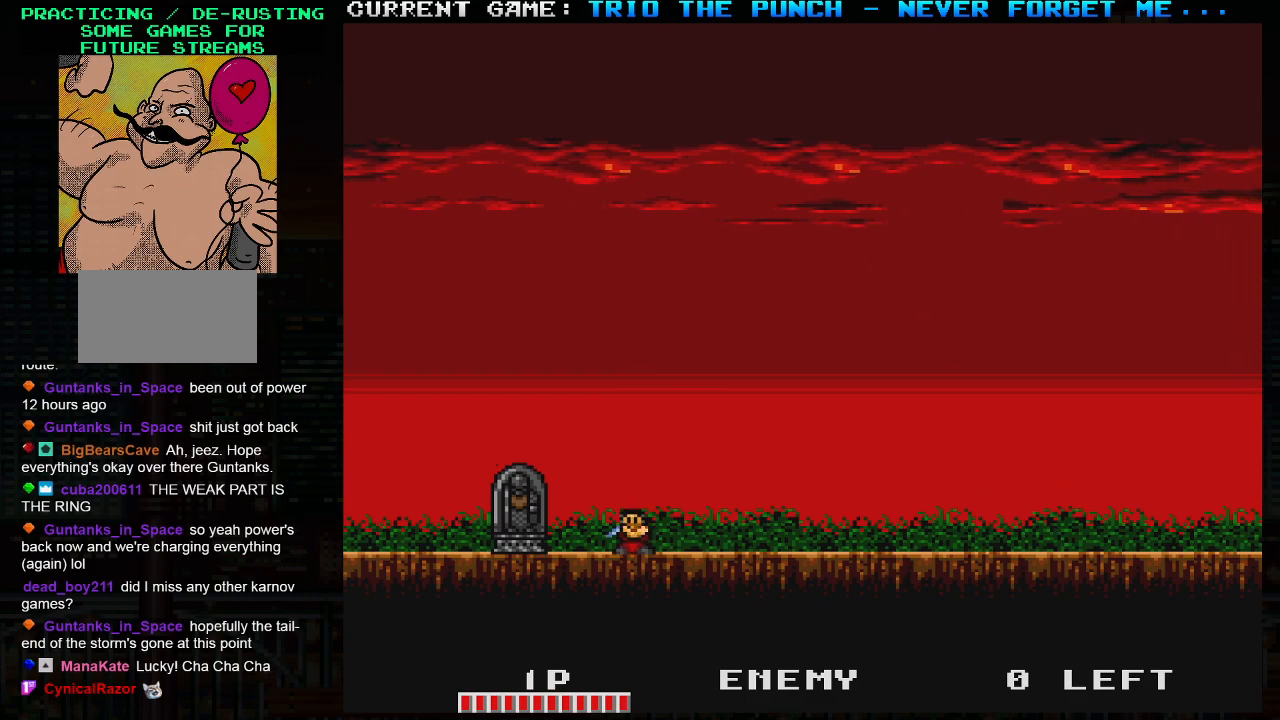
{"buttons": [], "left_stick": "center", "events": [[17, "left_stick", "right"], [117, "left_stick", "left"], [250, "left_stick", "right"], [350, "left_stick", "center"], [367, "TRIANGLE", "up"], [400, "SQUARE", "up"]]}
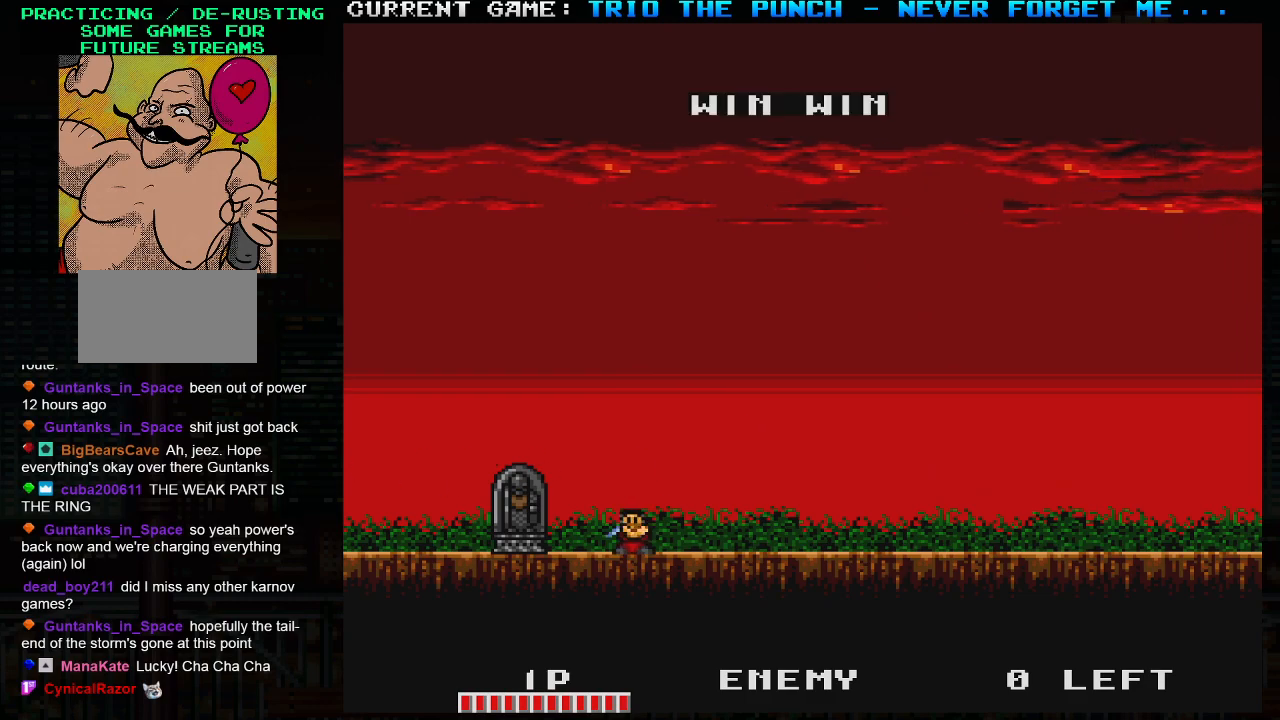
{"buttons": [], "left_stick": "center", "events": []}
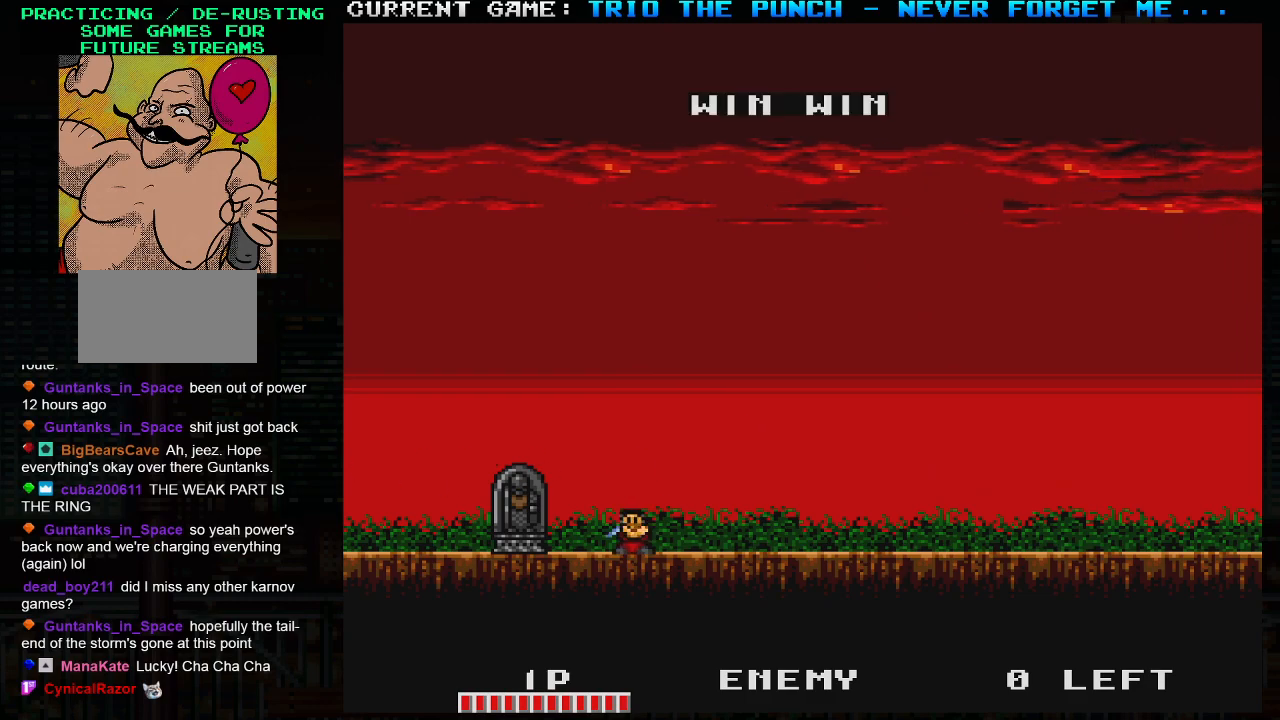
{"buttons": ["SQUARE"], "left_stick": "center", "events": [[33, "SQUARE", "down"], [50, "SQUARE", "up"], [100, "SQUARE", "down"], [167, "SQUARE", "up"], [217, "SQUARE", "down"], [250, "SQUARE", "up"], [317, "SQUARE", "down"], [350, "SQUARE", "up"], [417, "SQUARE", "down"], [467, "SQUARE", "up"], [500, "SQUARE", "down"]]}
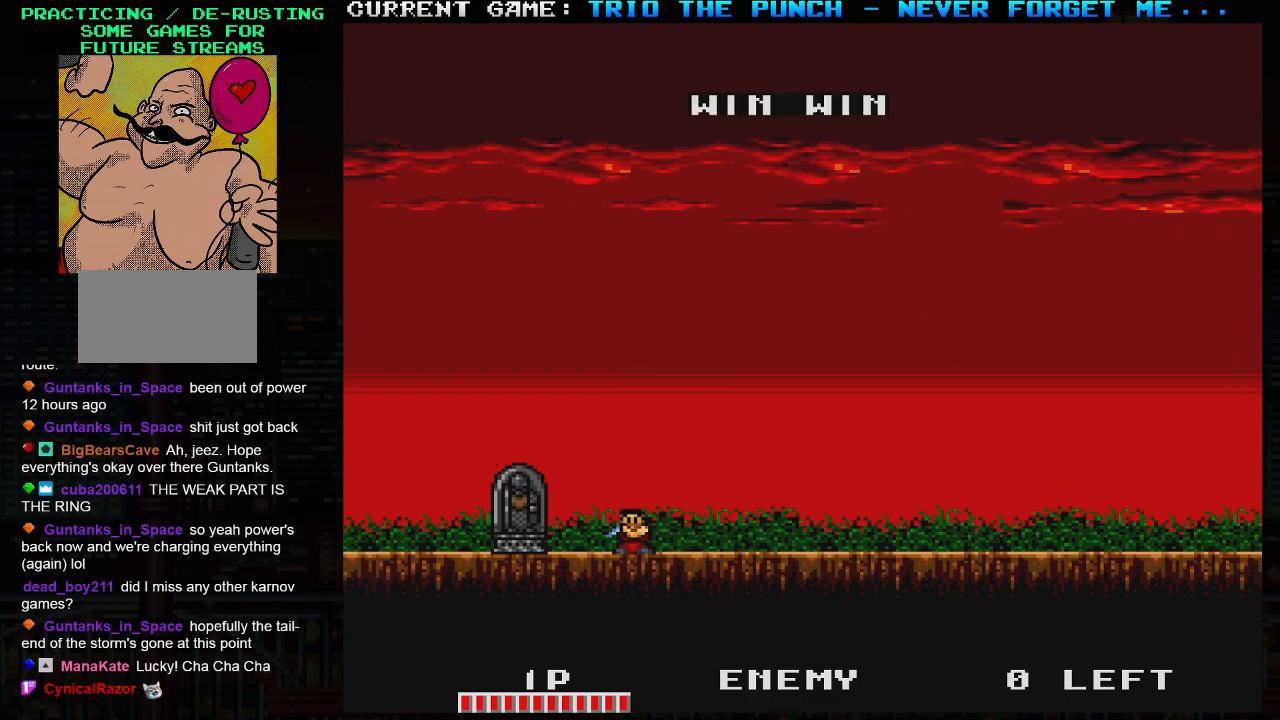
{"buttons": ["SQUARE"], "left_stick": "center", "events": [[33, "SQUARE", "up"], [117, "SQUARE", "down"], [150, "SQUARE", "up"], [200, "SQUARE", "down"], [217, "SQUARE", "up"], [300, "SQUARE", "down"], [350, "SQUARE", "up"], [400, "SQUARE", "down"], [417, "SQUARE", "up"], [483, "SQUARE", "down"]]}
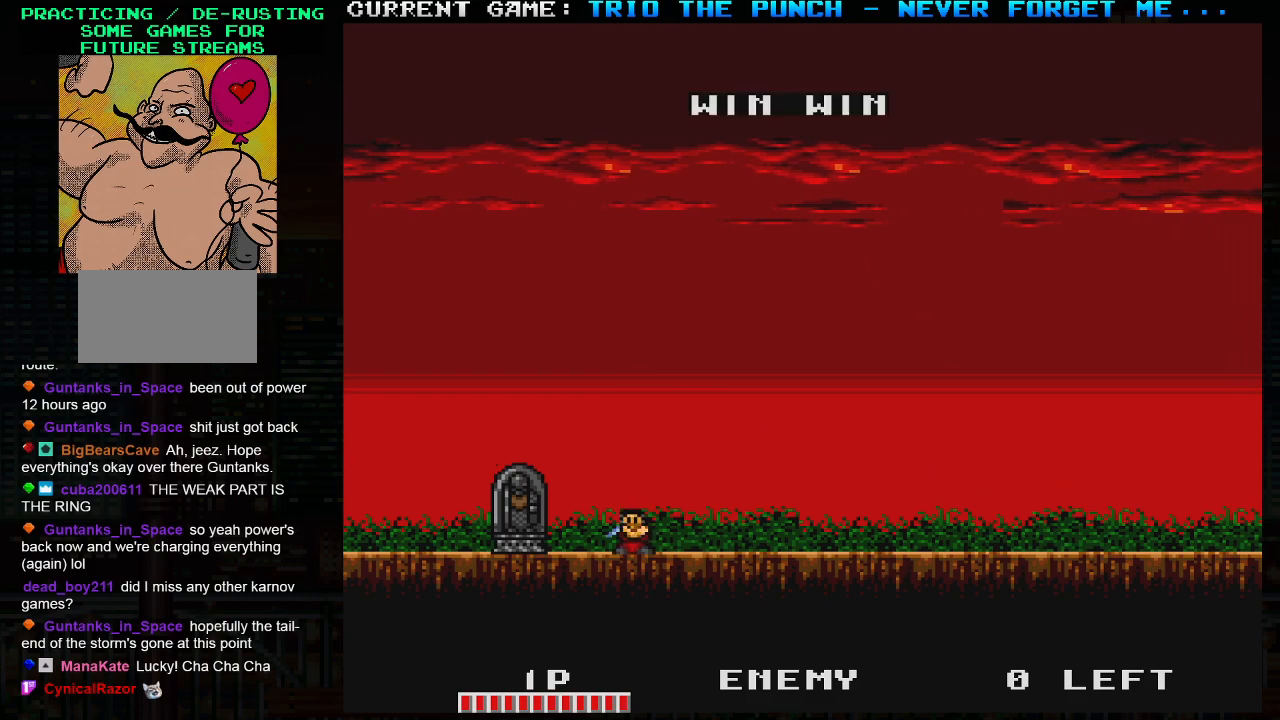
{"buttons": [], "left_stick": "center", "events": [[33, "SQUARE", "up"], [83, "SQUARE", "down"], [100, "SQUARE", "up"], [167, "SQUARE", "down"], [217, "SQUARE", "up"], [250, "SQUARE", "down"], [300, "SQUARE", "up"], [350, "SQUARE", "down"], [400, "SQUARE", "up"], [417, "SQUARE", "down"], [467, "SQUARE", "up"]]}
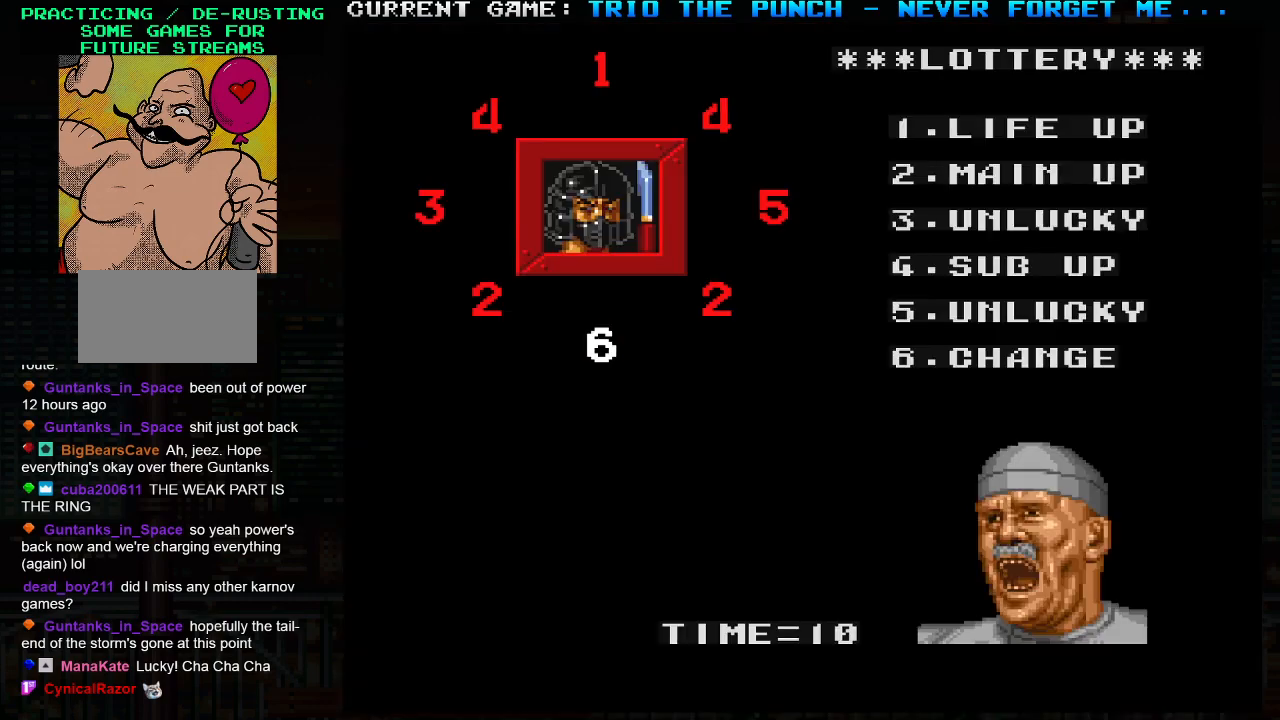
{"buttons": [], "left_stick": "center", "events": []}
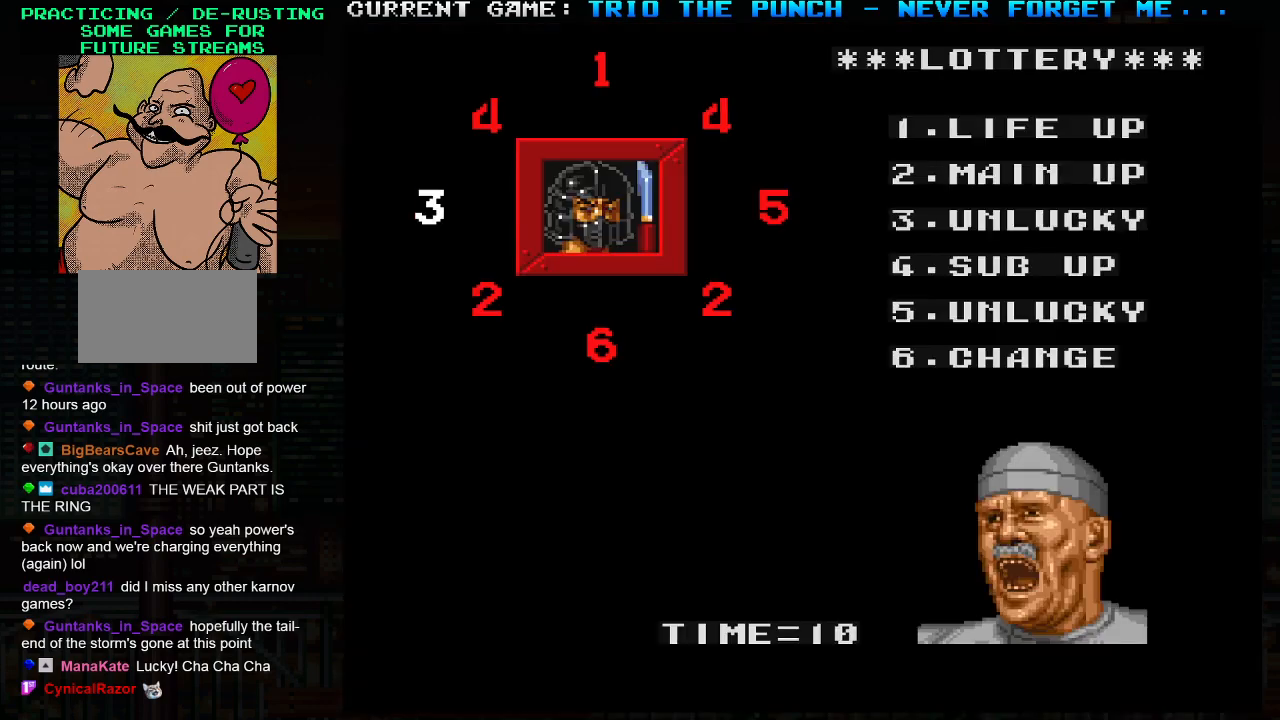
{"buttons": [], "left_stick": "center", "events": []}